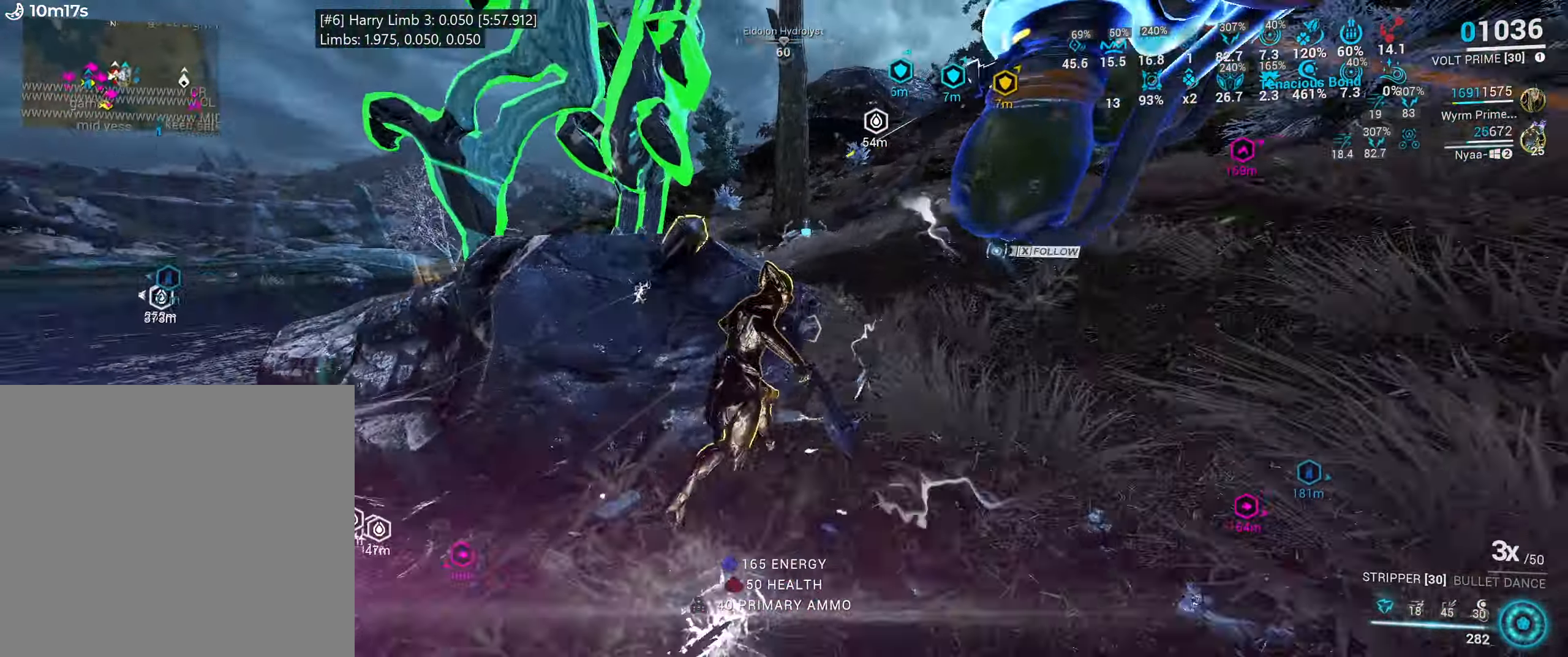
Gameplay with keyboard and mouse; each line is a JSON object with the keys and mouse buttons held at the frame after it. "events" lists presses ("down") and releases ("up") of ".", "/", "0", "1", "2", "3", "4", "5", "6", "7", "8", "9", "a", "alt_l", "alt_r", "b", "backslash", "backspace", "c", "caps_lock", "comma", "ctrl_l", "ctrl_r", "d", "e", "equals", "escape", "f", "f1", "f10", "f11", "f12", "f2", "f3", "f4", "f5", "f6", "f7", "f8", "f9", "g", "h", "i", "j", "k", "l", "lbracket", "m", "minus", "n", "o", "p", "q", "quote", "r", "rbracket", "return", "s", "semicolon", "shift_l", "shift_r", "space", "super_l", "super_r", "t", "tab", "tilde", "u", "v", "w", "x", "y", "z", "mouse_left", "mouse_wheel", "mouse_right", "mouse_mb4" and "mouse_mb5" between this image and that frame as [ms after this image, input, new state], when the widget could be followed in between. "mouse_left", "mouse_wheel", "mouse_right", "mouse_mb4", "mouse_mb5" = the "left", "wheel", "right", "mb4", "mb5" buttons of the "mouse" list. No other keys are recorded. "wheel" means that the mouse wheel is clicked or scrolled. Mouse movement is not recorded.
{"keys": ["d"], "mouse": ["mb5"], "events": [[100, "shift_l", "up"], [417, "w", "up"]]}
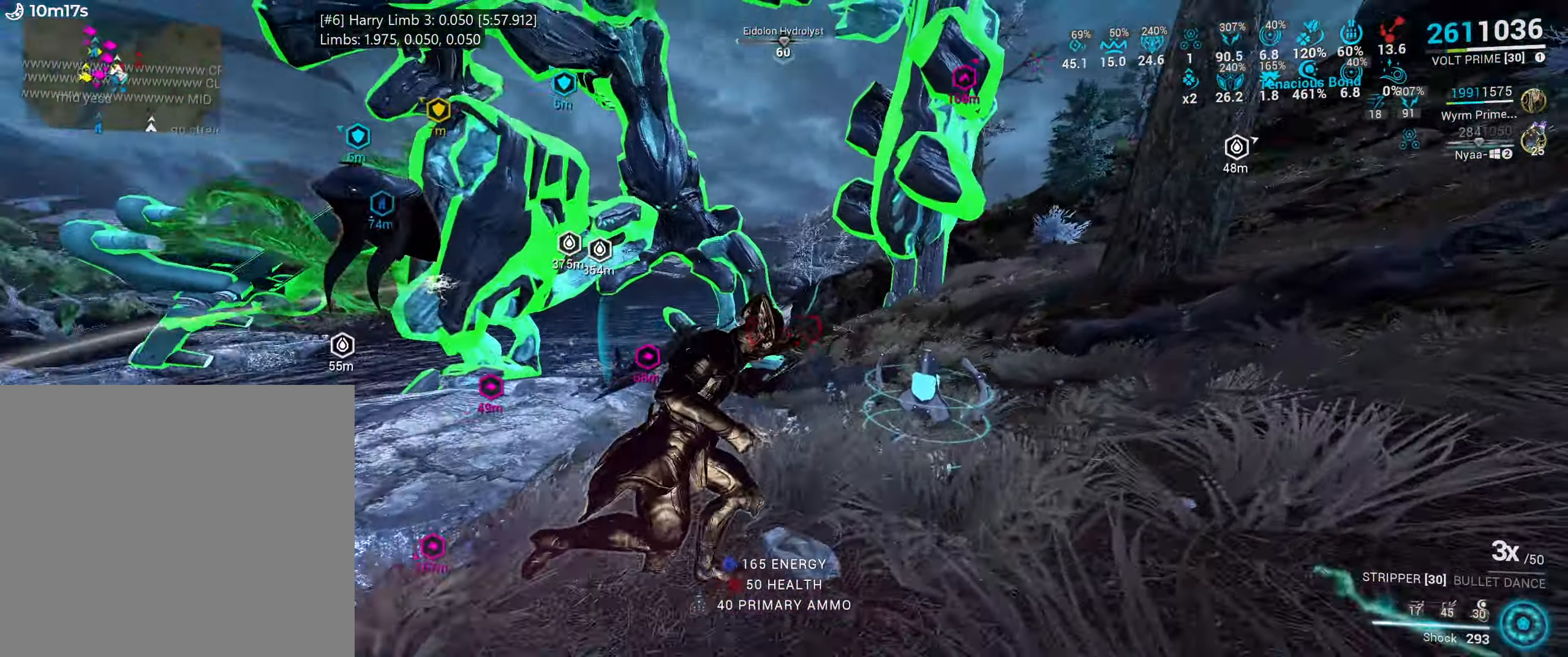
{"keys": ["a"], "mouse": [], "events": [[83, "mouse_mb5", "up"], [167, "s", "down"], [233, "mouse_mb4", "down"], [250, "d", "up"], [317, "a", "down"], [317, "mouse_mb4", "up"], [483, "s", "up"]]}
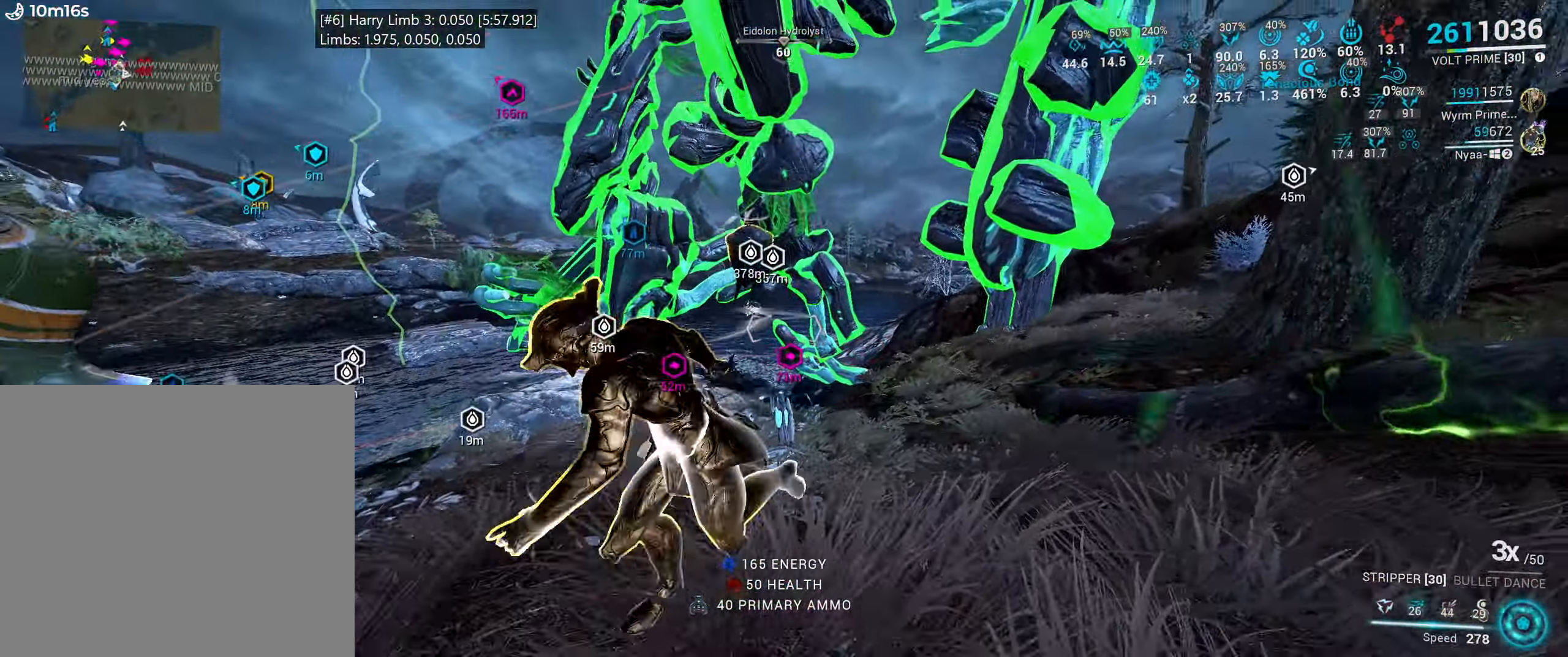
{"keys": ["e", "w"], "mouse": [], "events": [[67, "a", "up"], [133, "e", "down"], [217, "w", "down"], [267, "mouse_mb5", "down"], [350, "w", "up"], [367, "mouse_mb5", "up"], [500, "w", "down"]]}
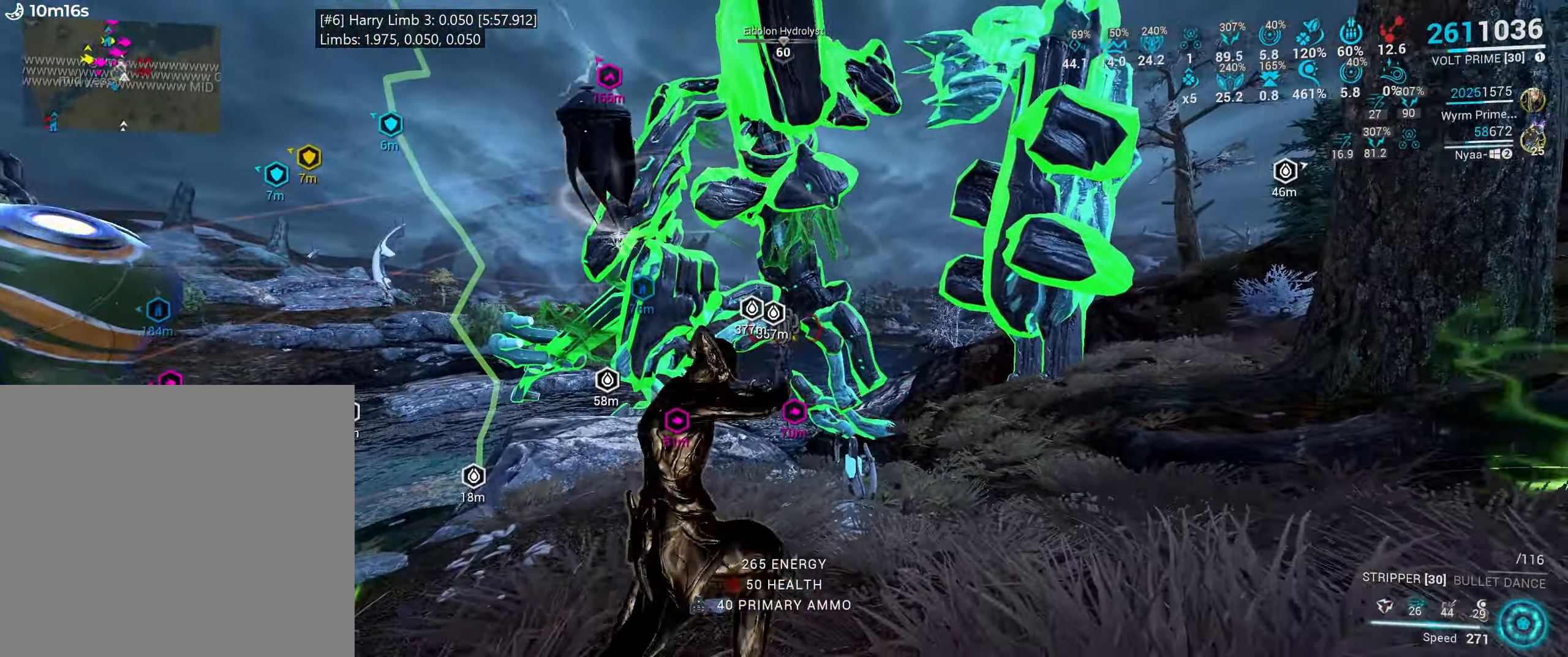
{"keys": ["e"], "mouse": [], "events": [[150, "w", "up"], [267, "w", "down"], [417, "w", "up"]]}
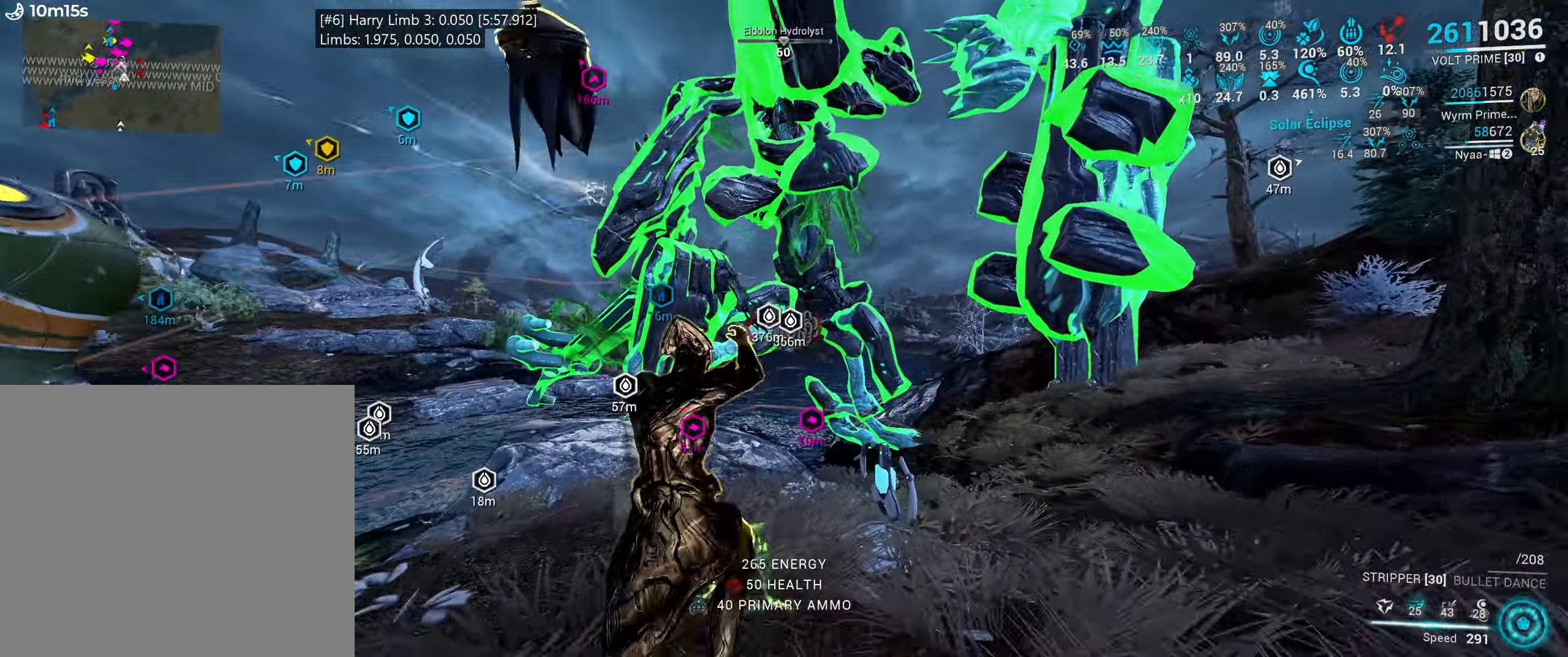
{"keys": ["a", "w"], "mouse": [], "events": [[67, "w", "down"], [250, "e", "up"], [317, "a", "down"]]}
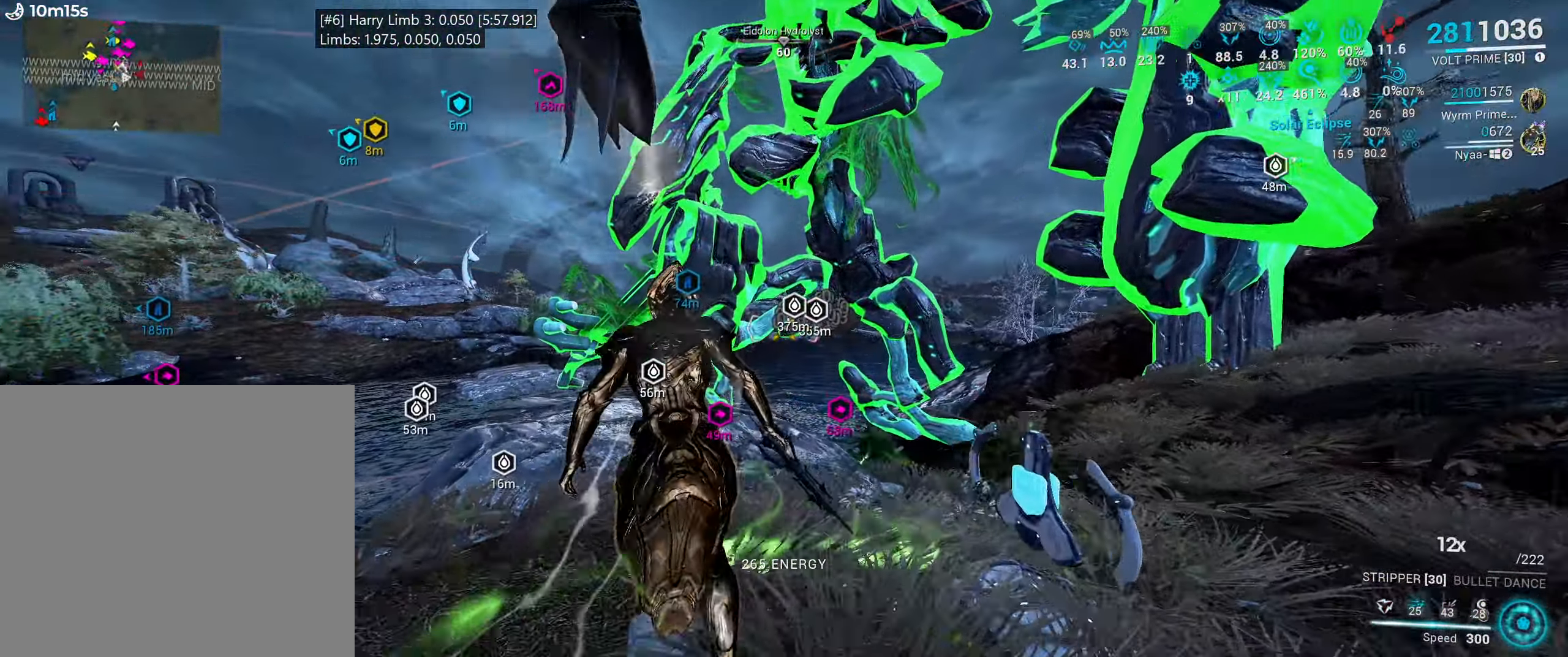
{"keys": ["a"], "mouse": [], "events": [[117, "a", "up"], [200, "w", "up"], [467, "a", "down"]]}
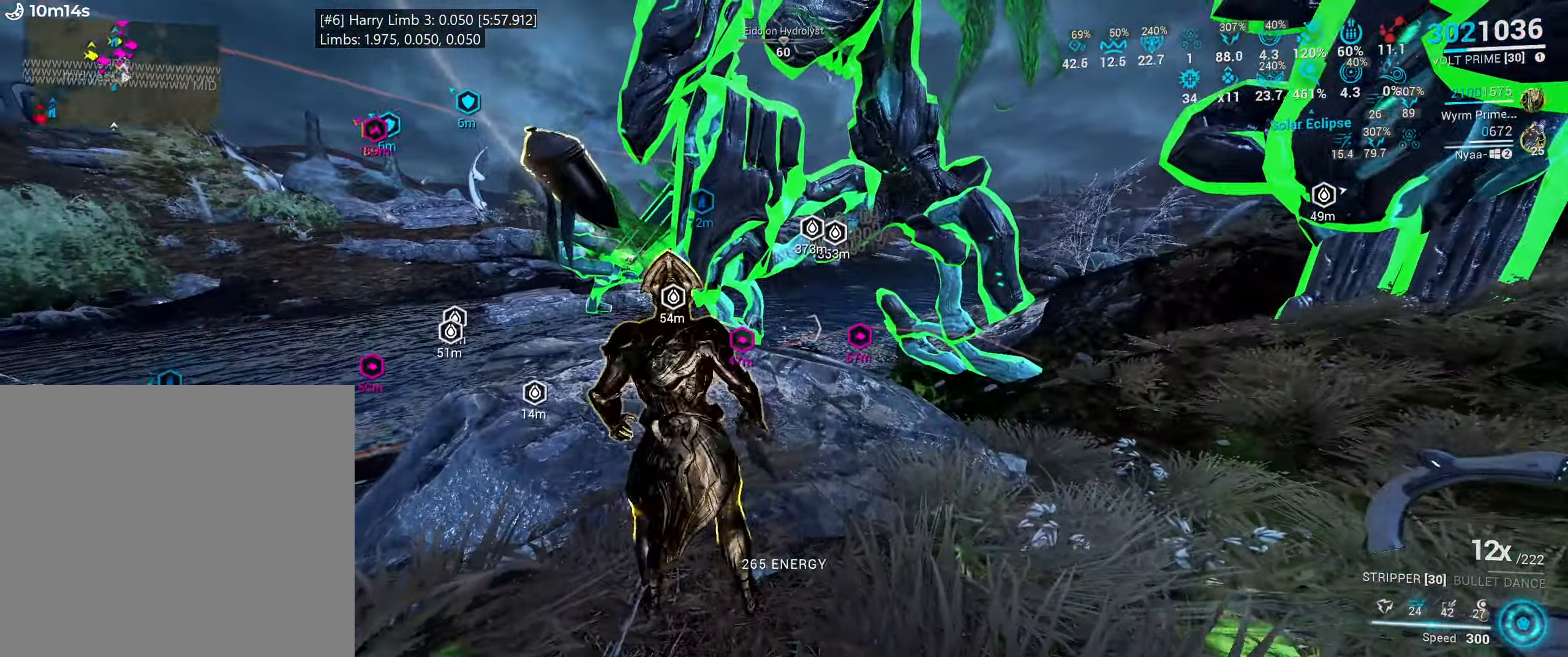
{"keys": ["a", "s"], "mouse": [], "events": [[50, "a", "up"], [233, "a", "down"], [233, "s", "down"]]}
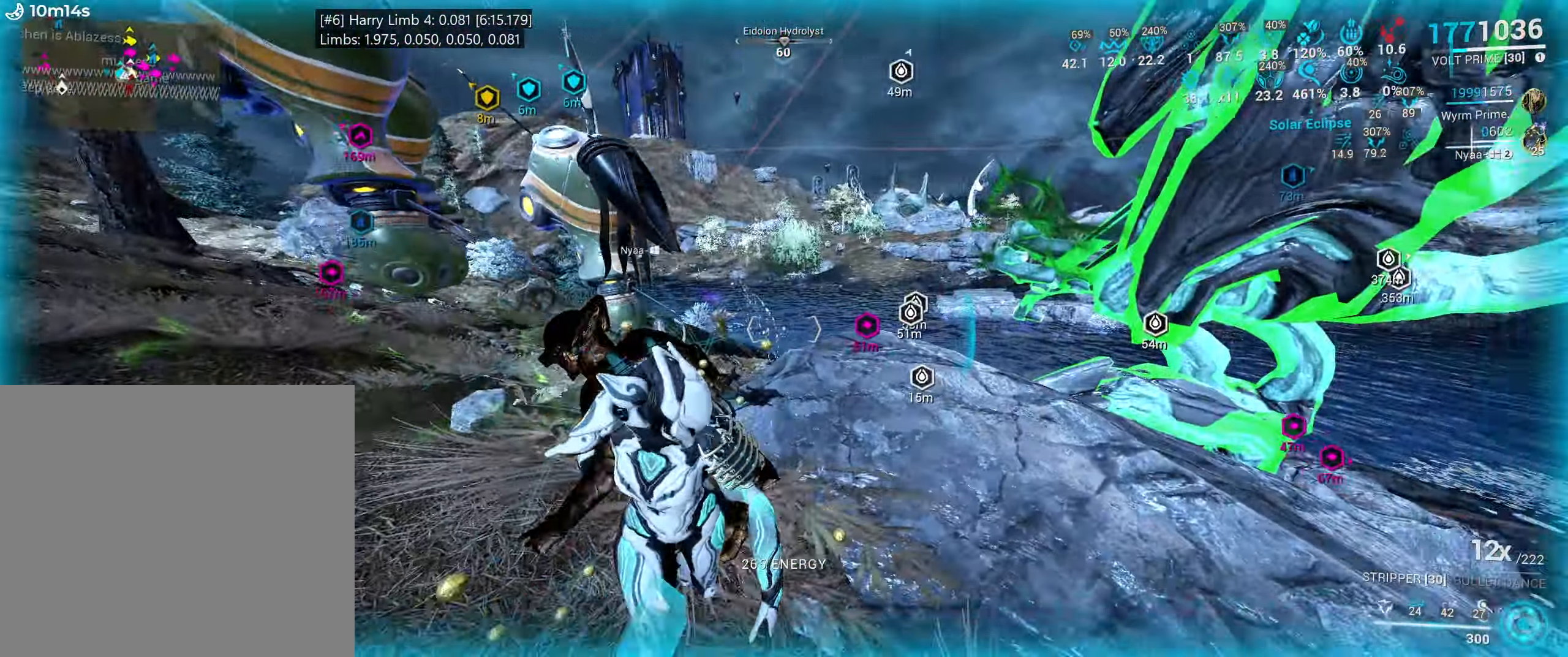
{"keys": ["e"], "mouse": [], "events": [[133, "s", "up"], [167, "a", "up"], [283, "e", "down"], [333, "w", "down"], [483, "w", "up"]]}
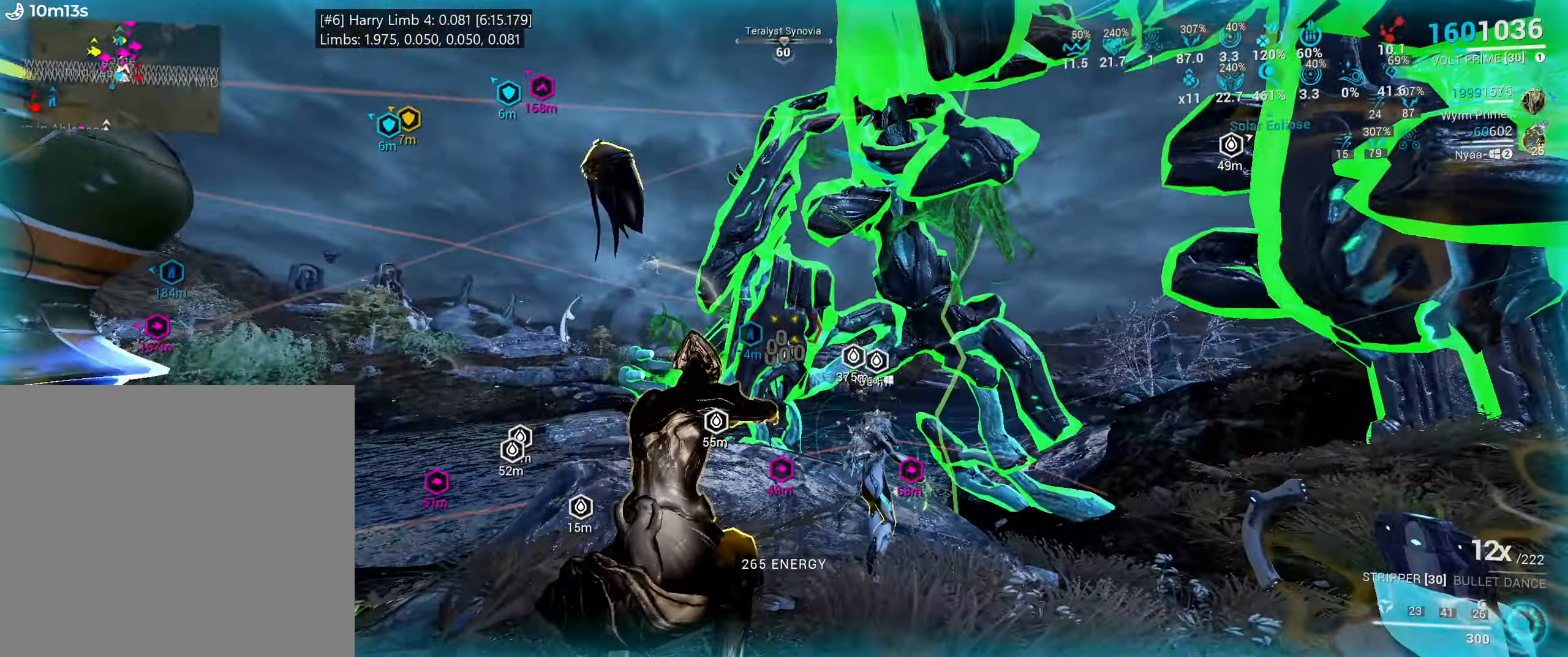
{"keys": ["w"], "mouse": [], "events": [[117, "w", "down"], [234, "e", "up"]]}
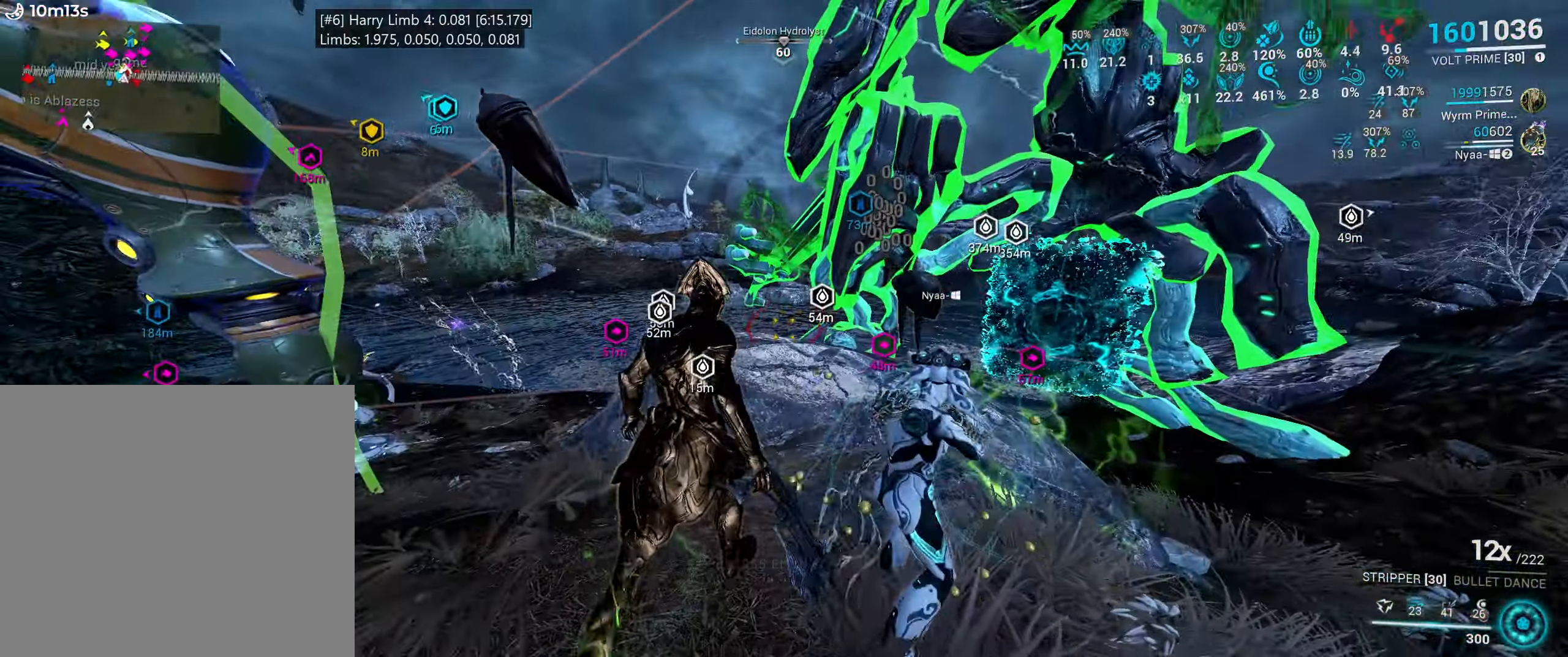
{"keys": ["d"], "mouse": [], "events": [[17, "5", "down"], [84, "5", "up"], [267, "d", "down"], [284, "w", "up"]]}